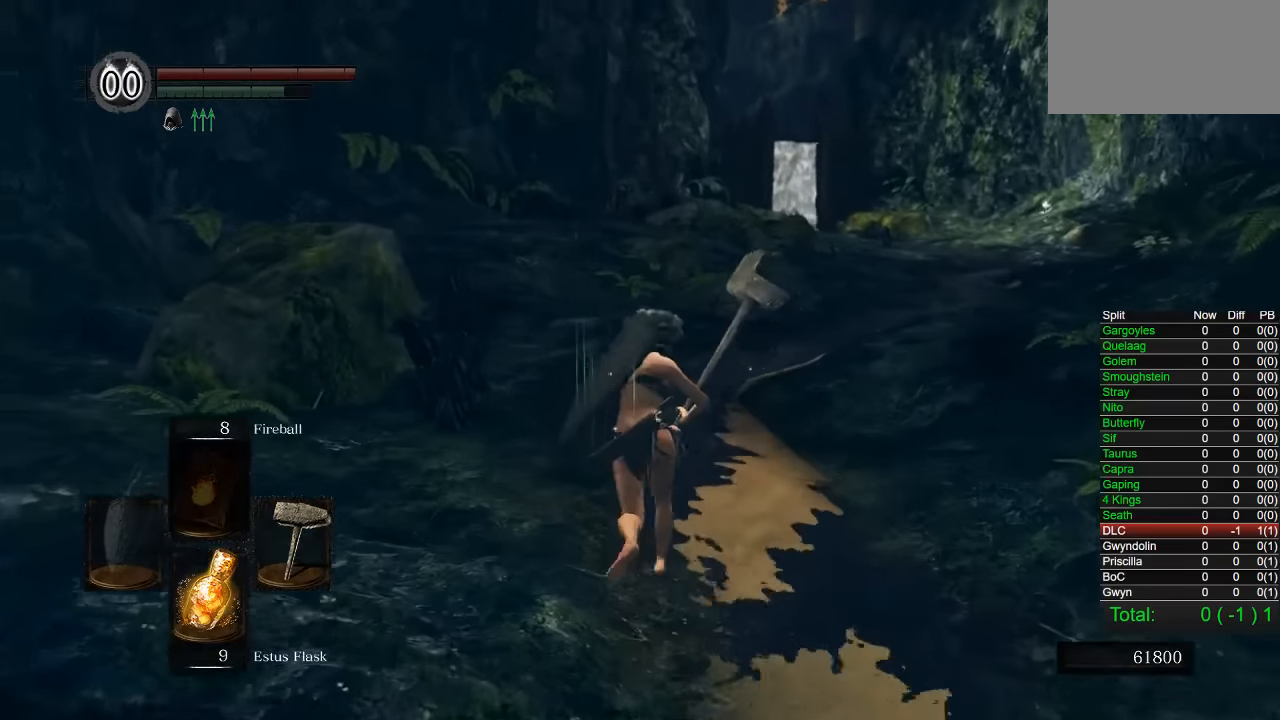
Gameplay with a controller (PlayStation layout); each line is a JSON object with the inputs held at the frame after it. "button_events" lists button changes between this image and that frame as [ms after this image, input, new state], when the widget could be followed in between (sticks are given only as held states). Not read: L1 R1.
{"buttons": ["CIRCLE"], "left_stick": "up", "right_stick": "center", "button_events": []}
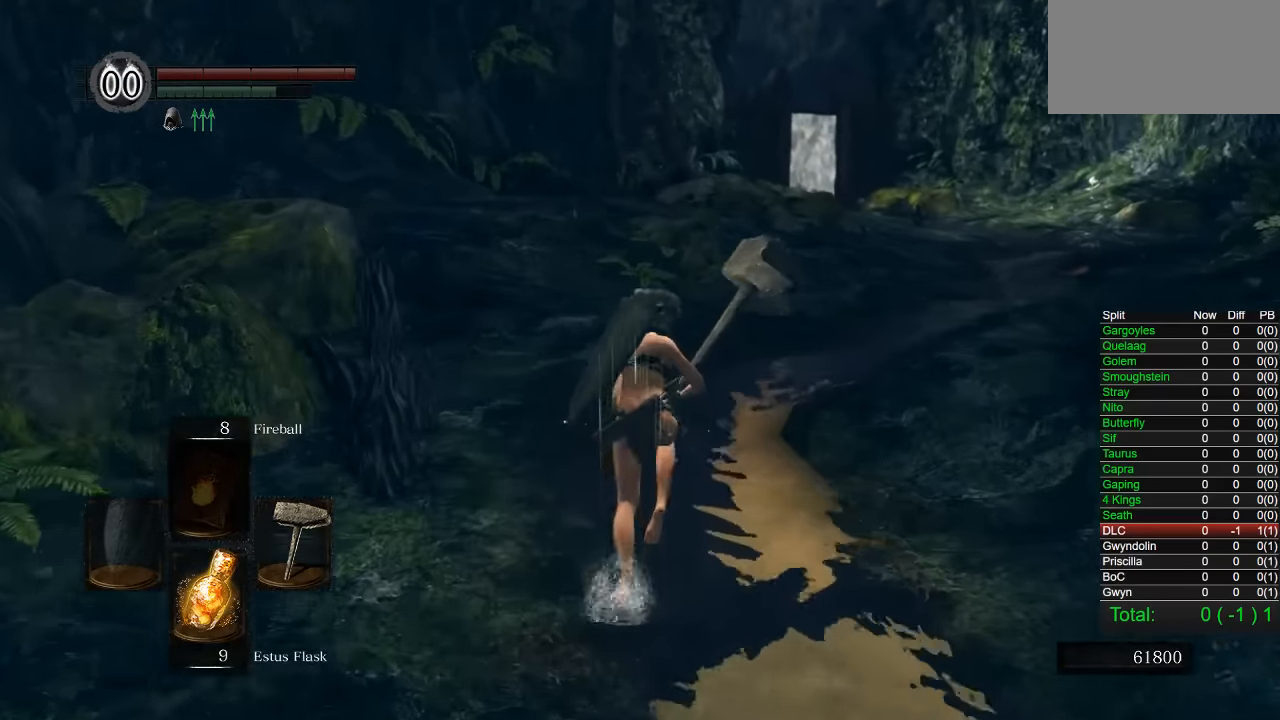
{"buttons": ["CIRCLE"], "left_stick": "up", "right_stick": "center", "button_events": []}
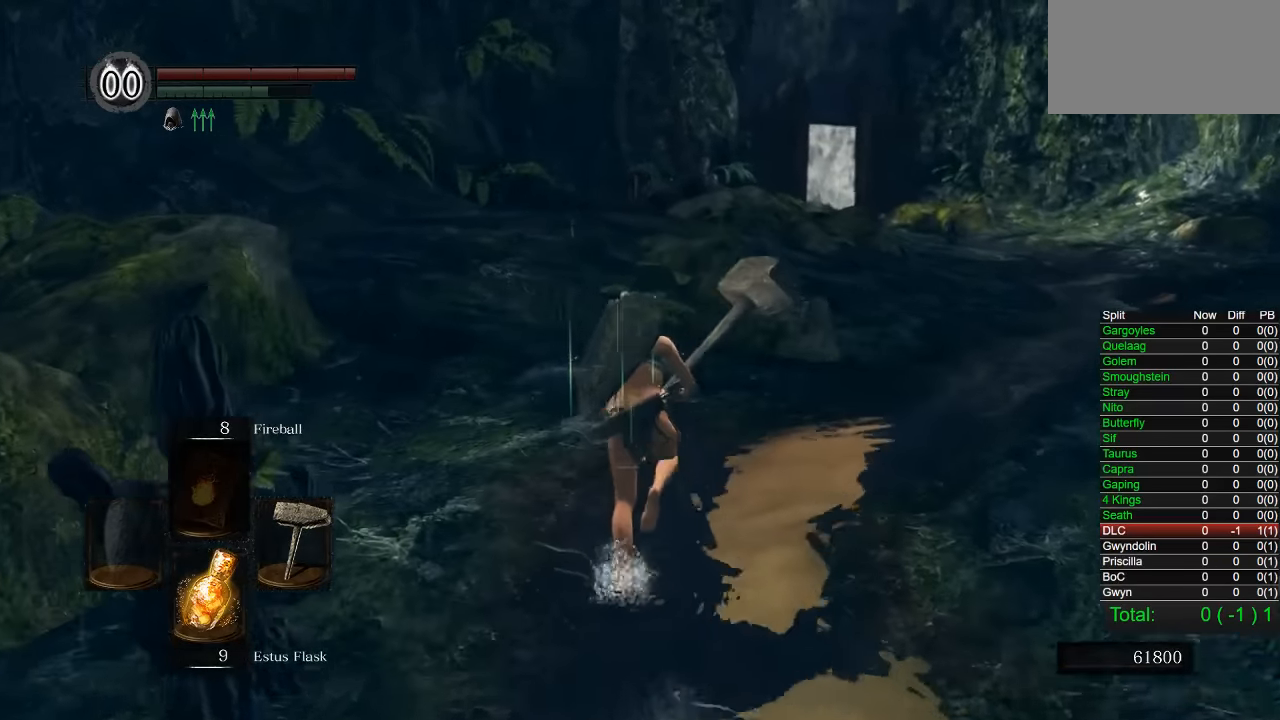
{"buttons": ["CIRCLE"], "left_stick": "up", "right_stick": "center", "button_events": []}
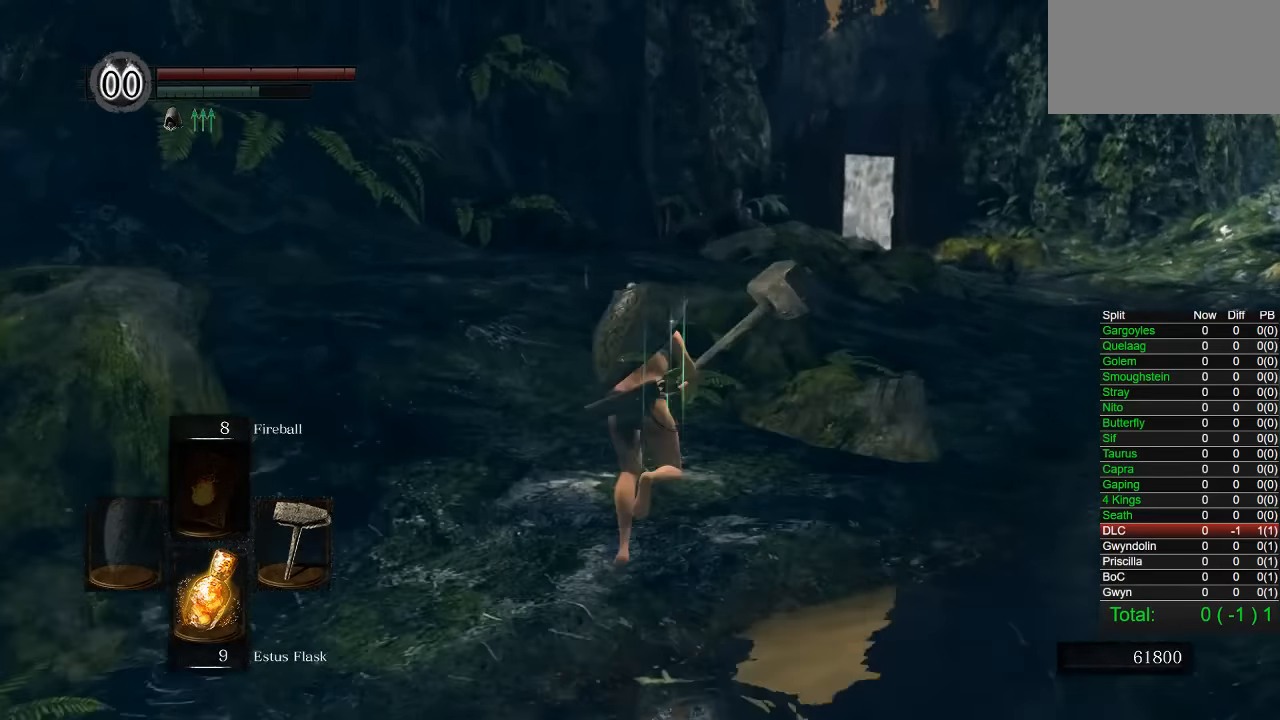
{"buttons": ["CIRCLE"], "left_stick": "up", "right_stick": "center", "button_events": []}
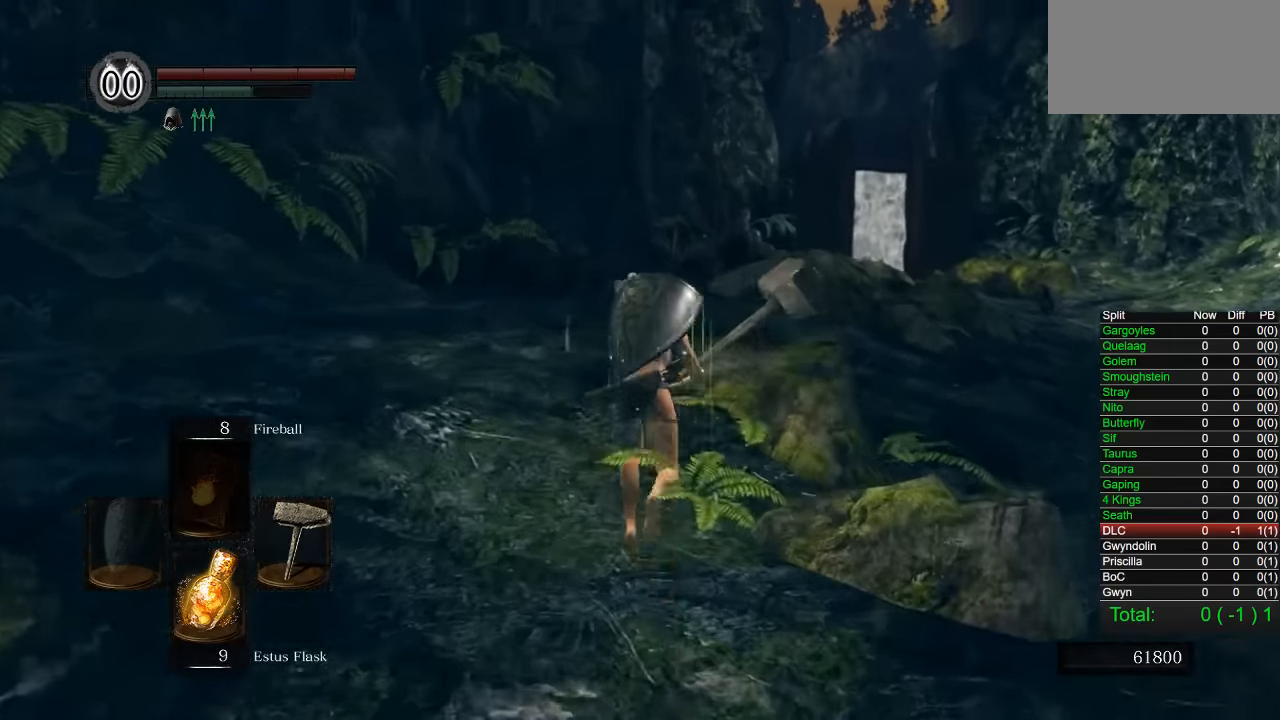
{"buttons": ["CIRCLE"], "left_stick": "up", "right_stick": "down", "button_events": []}
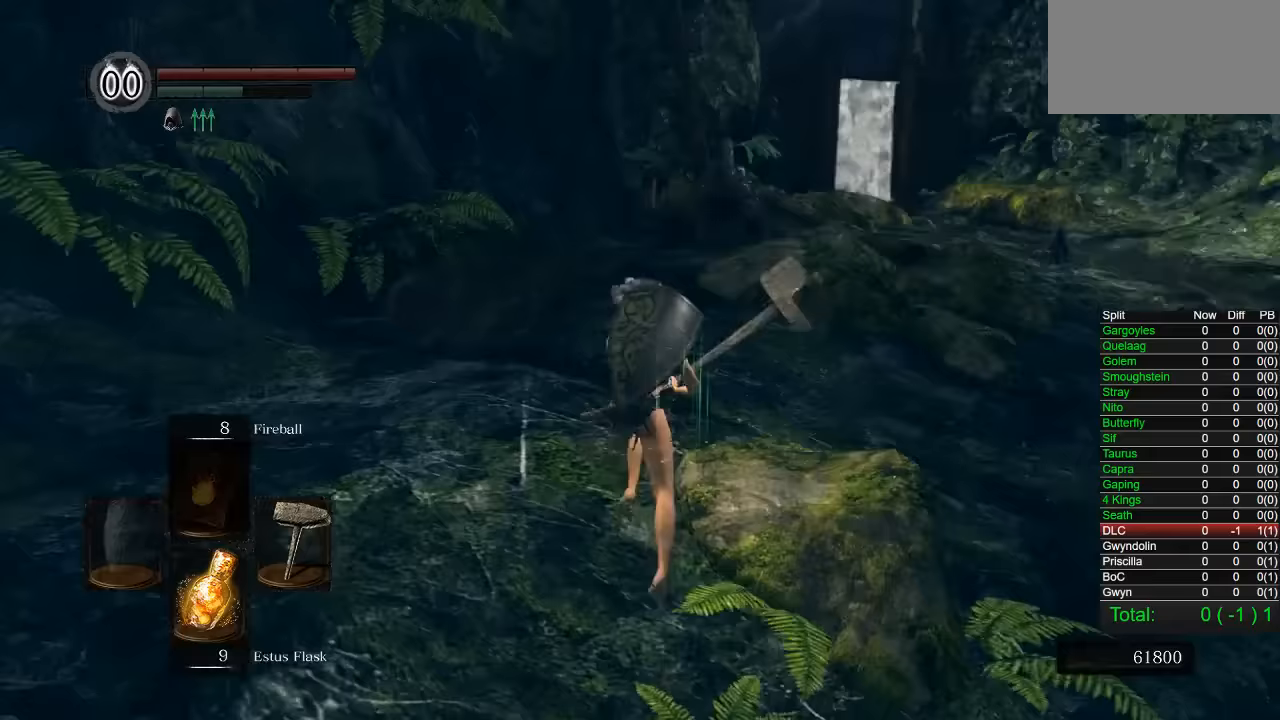
{"buttons": ["CIRCLE"], "left_stick": "up", "right_stick": "center", "button_events": []}
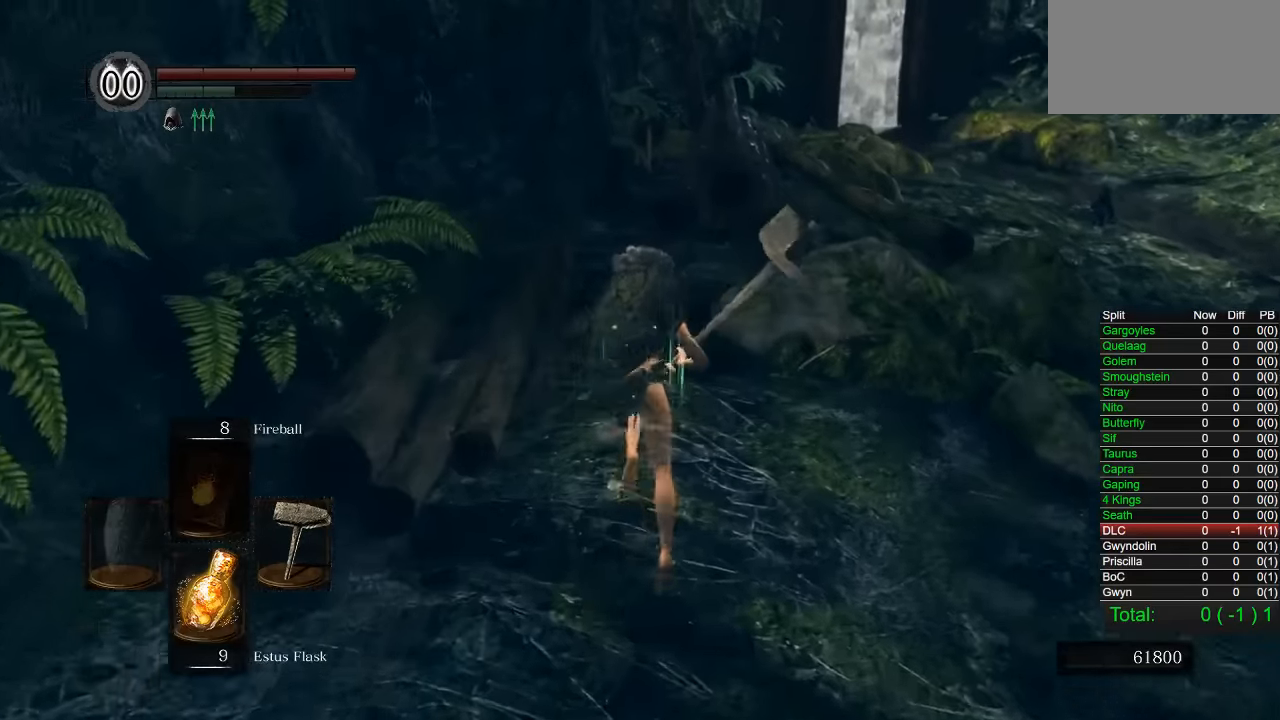
{"buttons": ["CIRCLE"], "left_stick": "up", "right_stick": "center", "button_events": []}
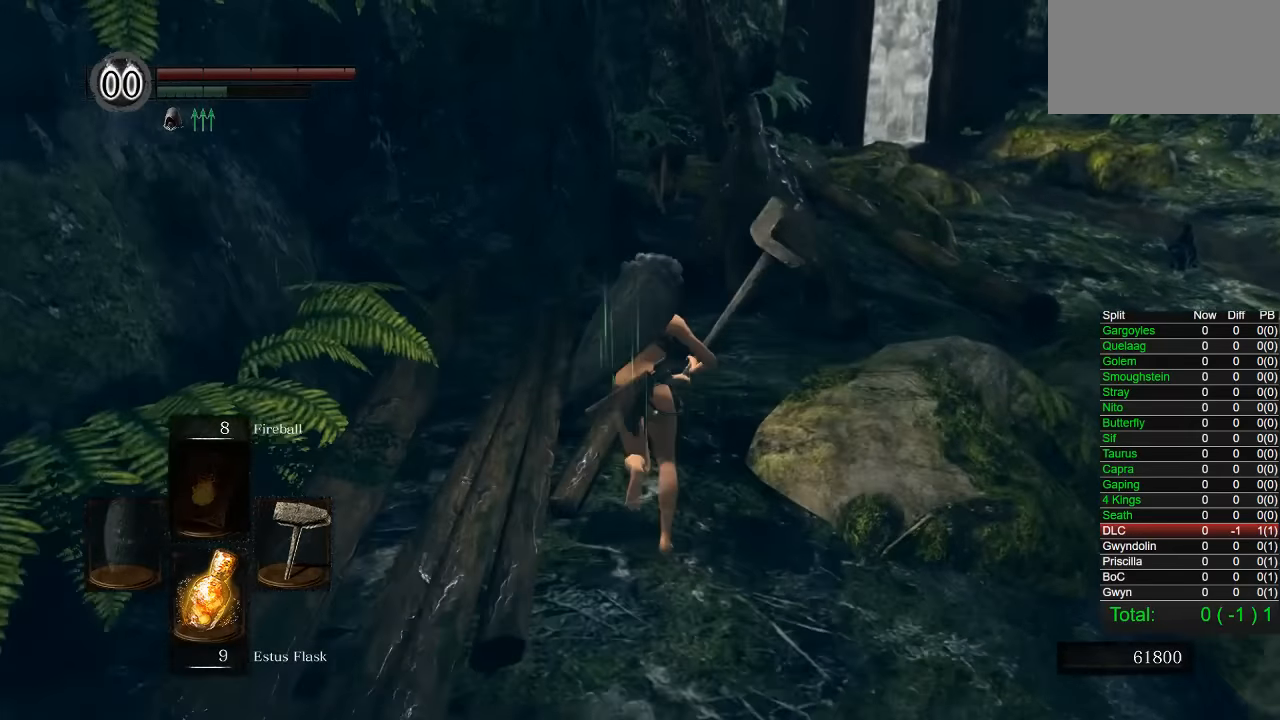
{"buttons": ["CIRCLE"], "left_stick": "up", "right_stick": "center", "button_events": []}
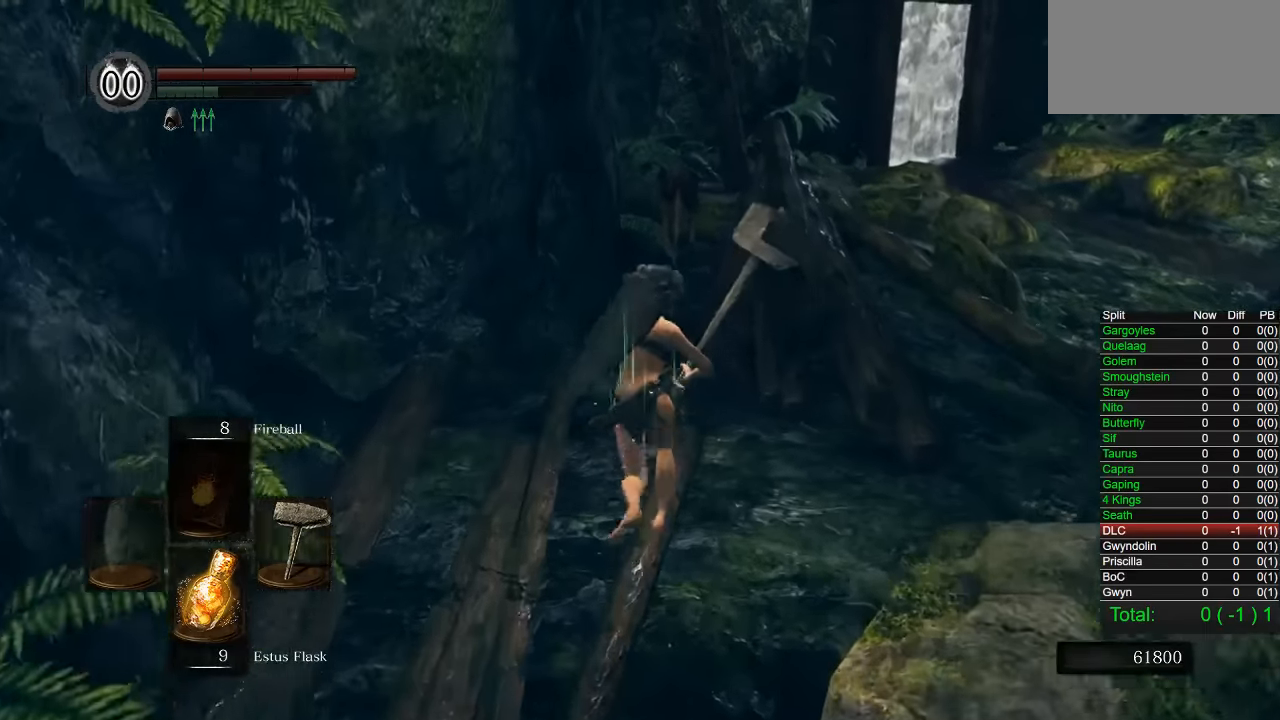
{"buttons": ["CIRCLE"], "left_stick": "up", "right_stick": "center", "button_events": []}
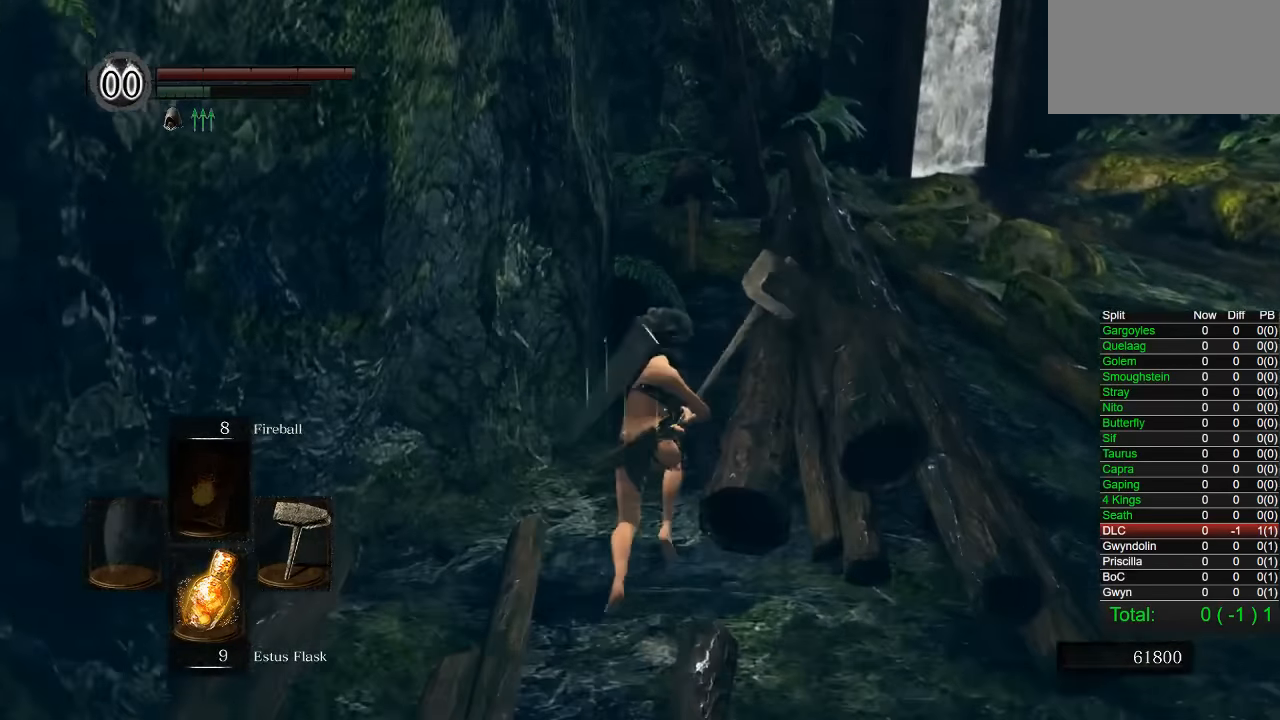
{"buttons": ["CIRCLE"], "left_stick": "up", "right_stick": "center", "button_events": []}
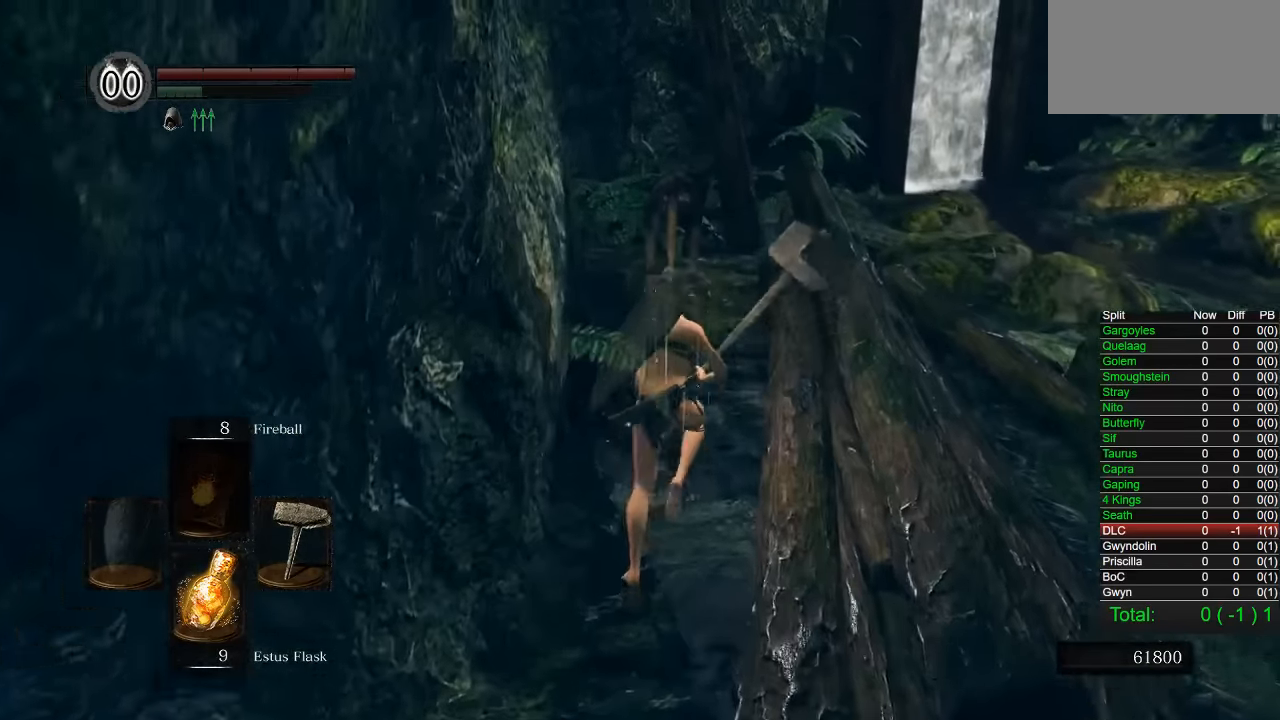
{"buttons": [], "left_stick": "up", "right_stick": "center", "button_events": [[200, "CIRCLE", "up"]]}
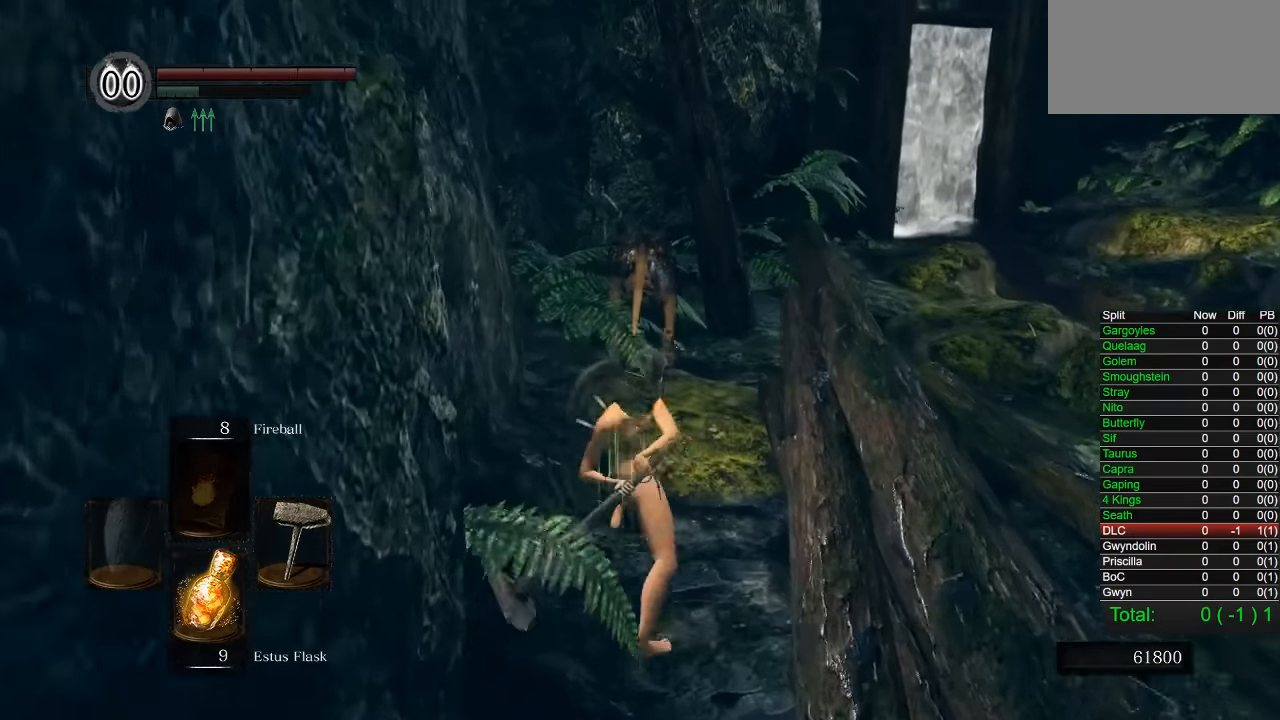
{"buttons": [], "left_stick": "up-left", "right_stick": "center", "button_events": []}
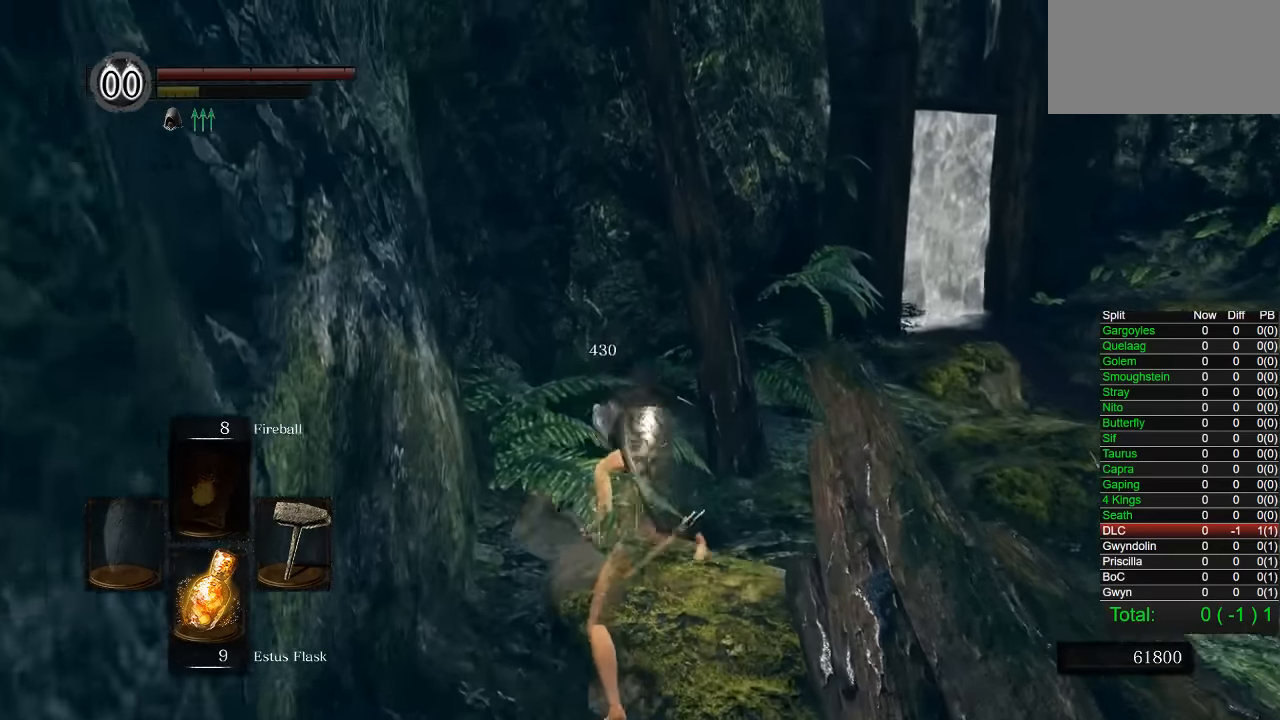
{"buttons": [], "left_stick": "up-right", "right_stick": "center", "button_events": []}
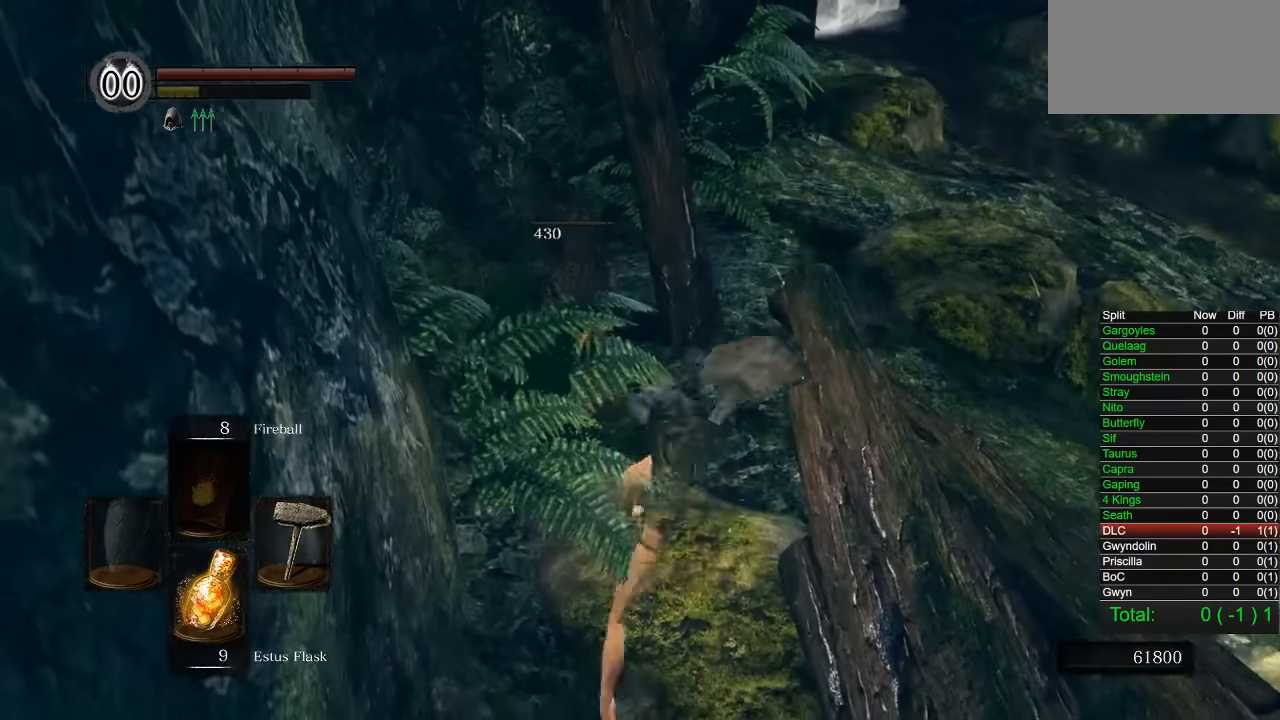
{"buttons": ["CIRCLE"], "left_stick": "up", "right_stick": "center", "button_events": [[417, "CIRCLE", "down"]]}
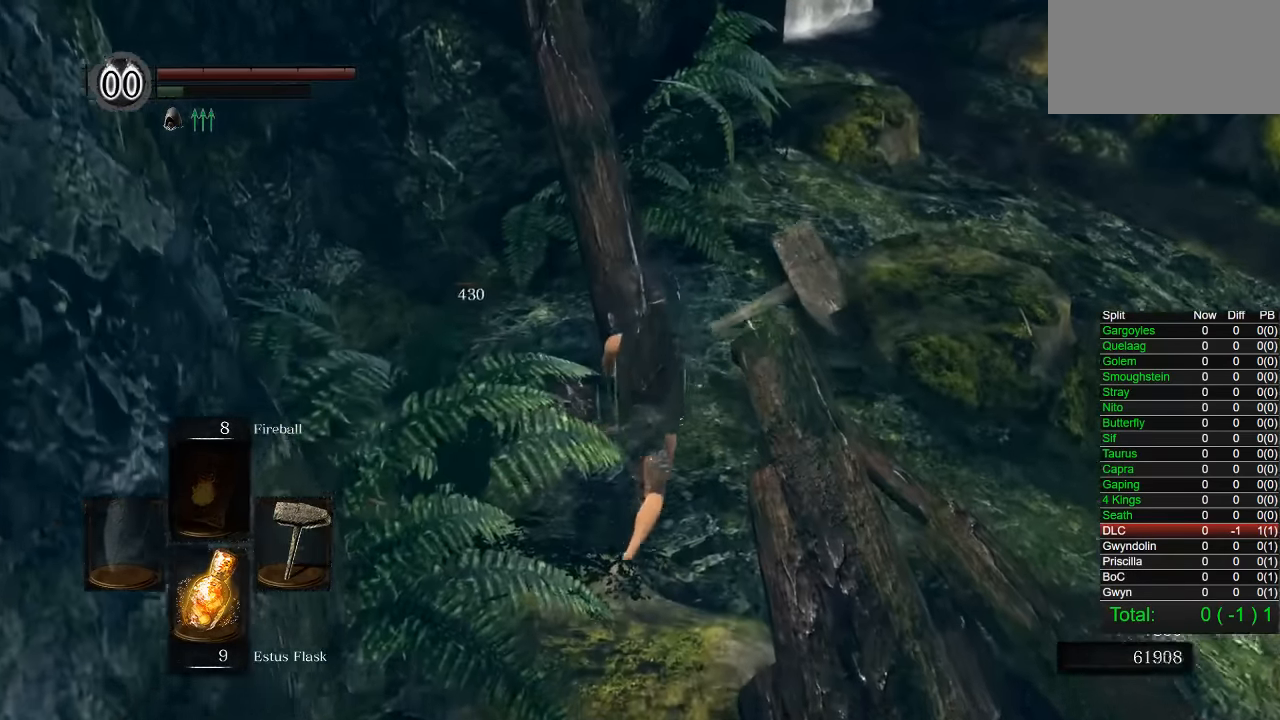
{"buttons": ["CIRCLE"], "left_stick": "up-right", "right_stick": "left", "button_events": []}
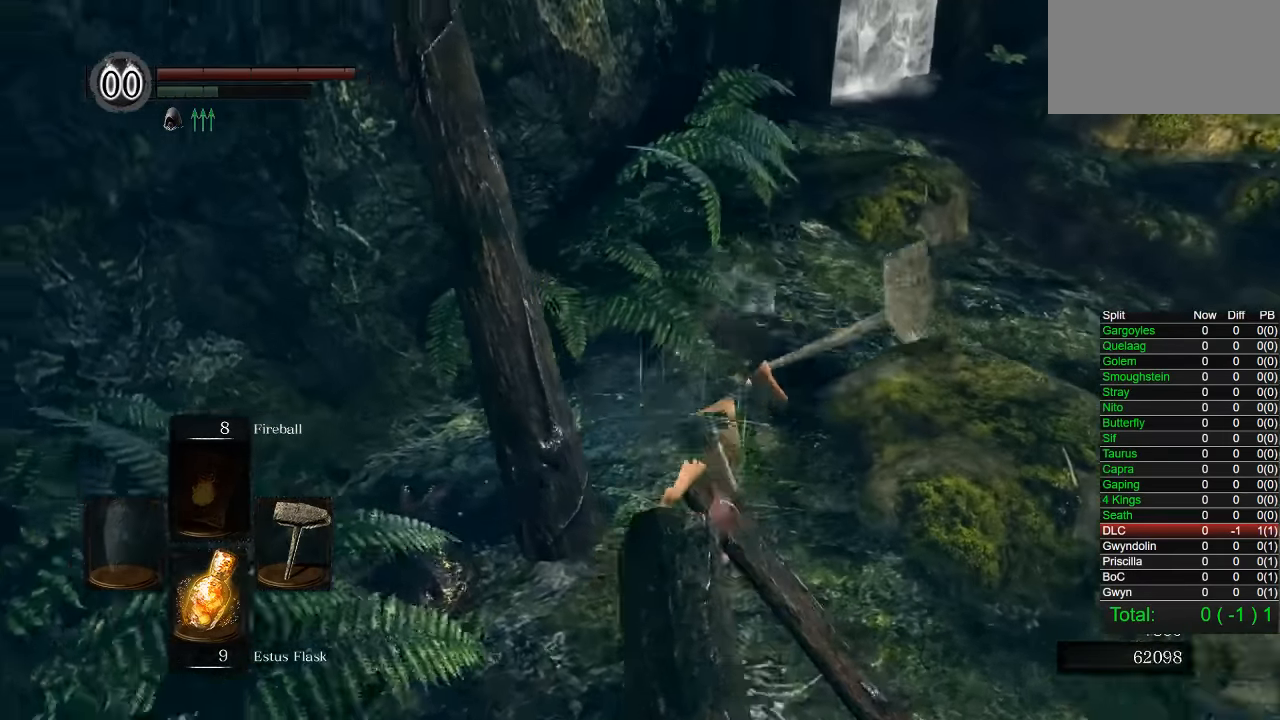
{"buttons": ["CIRCLE"], "left_stick": "up-right", "right_stick": "center", "button_events": []}
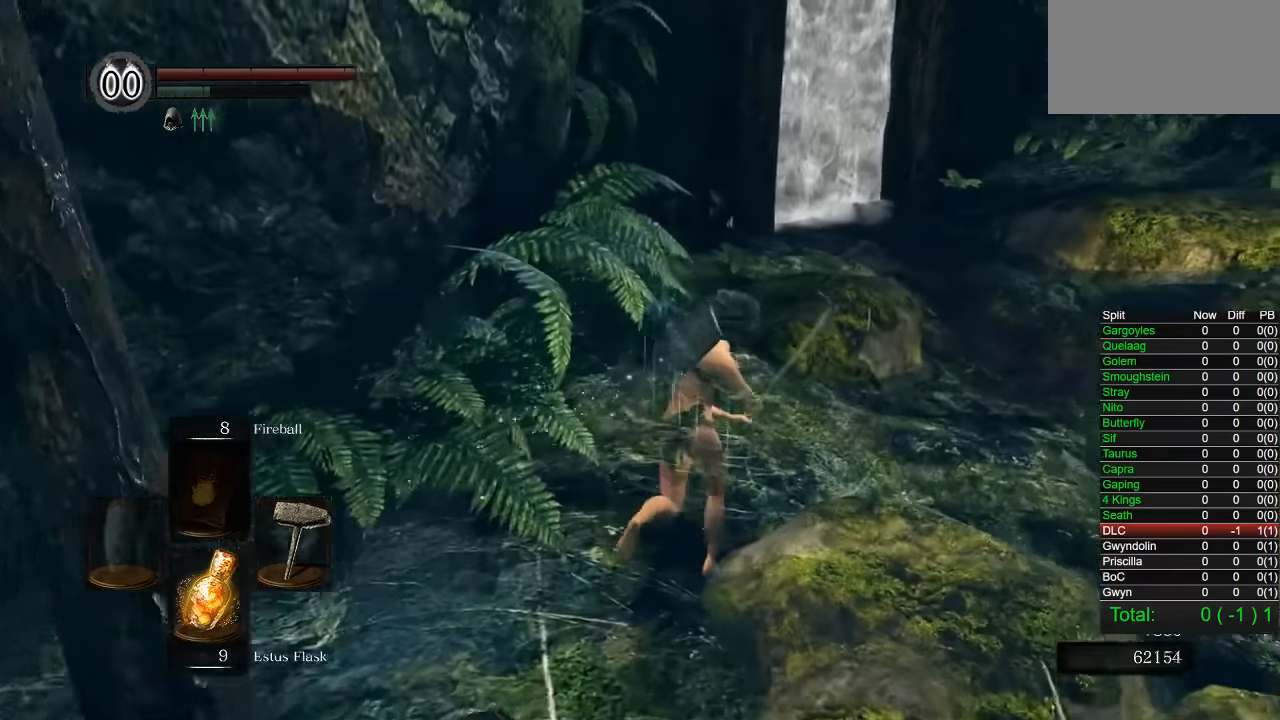
{"buttons": ["CIRCLE"], "left_stick": "up-right", "right_stick": "center", "button_events": []}
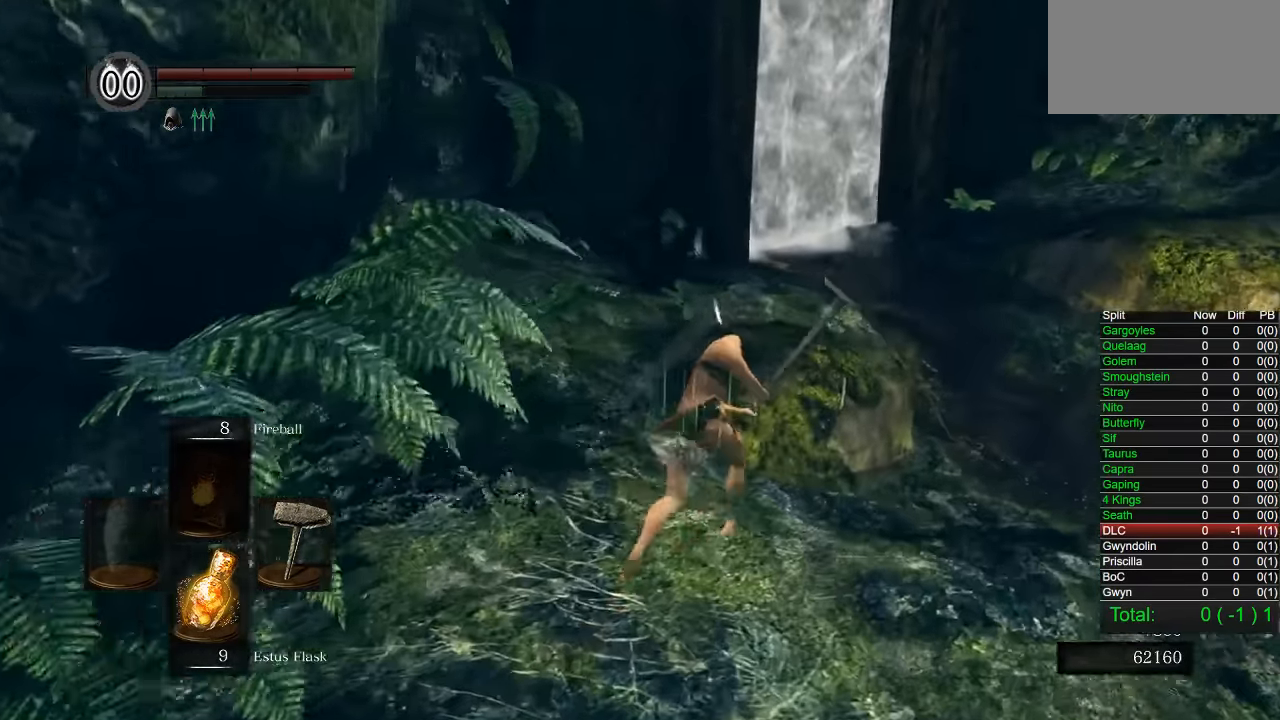
{"buttons": ["CIRCLE"], "left_stick": "up", "right_stick": "center", "button_events": [[50, "START", "down"], [200, "START", "up"], [300, "DPAD_RIGHT", "down"], [400, "CROSS", "down"], [417, "DPAD_RIGHT", "up"], [500, "CROSS", "up"]]}
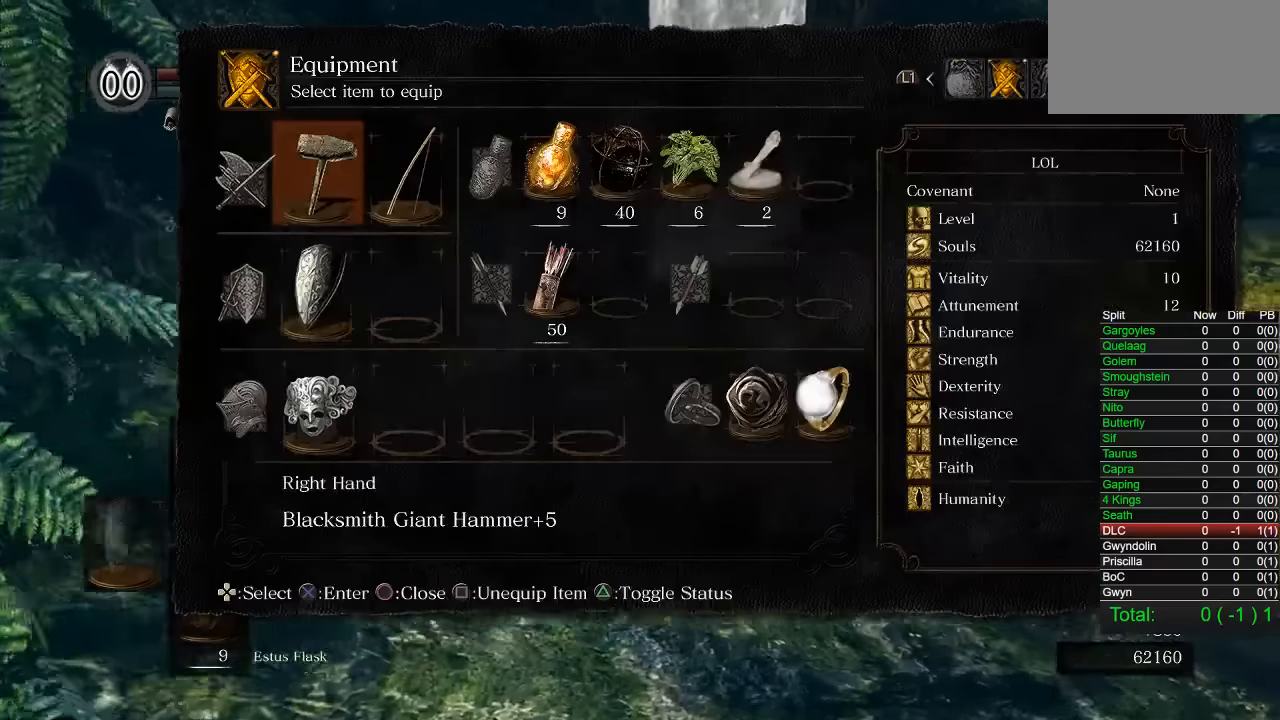
{"buttons": ["CIRCLE"], "left_stick": "up-right", "right_stick": "center", "button_events": [[66, "DPAD_DOWN", "down"], [133, "DPAD_DOWN", "up"], [216, "DPAD_DOWN", "down"], [300, "DPAD_DOWN", "up"], [400, "DPAD_LEFT", "down"], [466, "DPAD_LEFT", "up"]]}
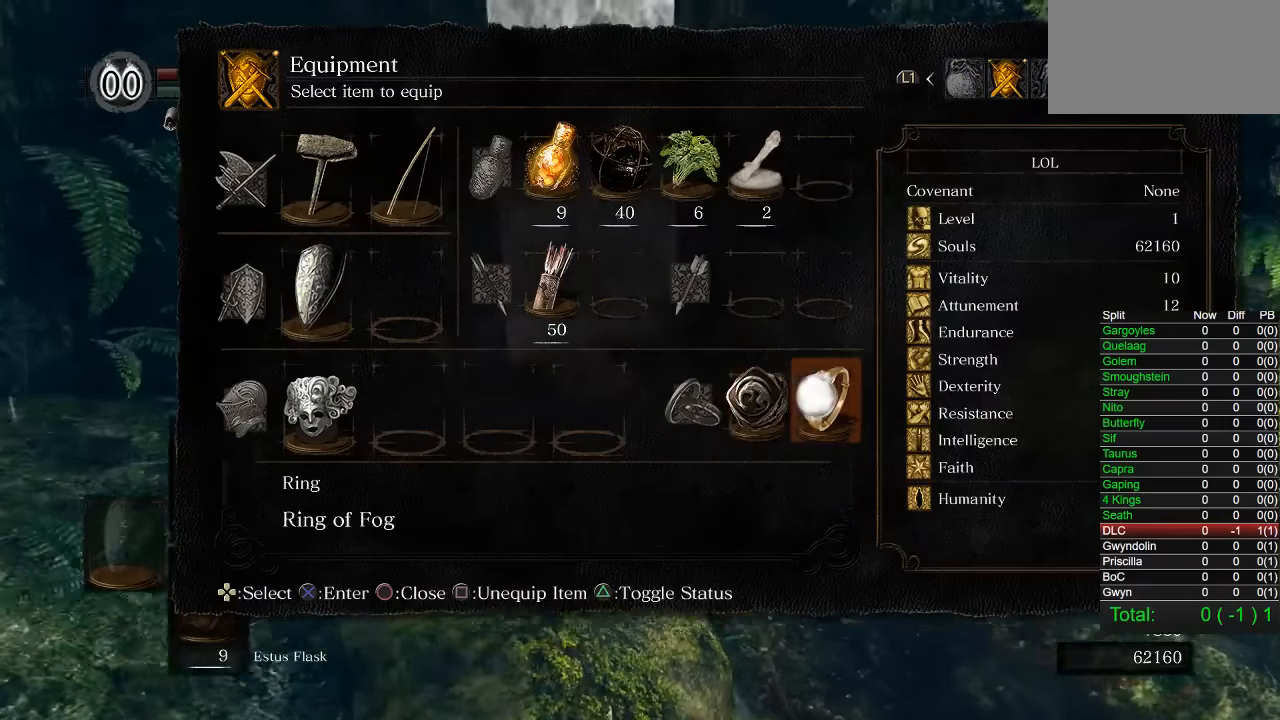
{"buttons": [], "left_stick": "up", "right_stick": "left", "button_events": [[66, "DPAD_LEFT", "down"], [150, "CIRCLE", "up"], [150, "DPAD_LEFT", "up"], [233, "CROSS", "down"], [316, "CROSS", "up"]]}
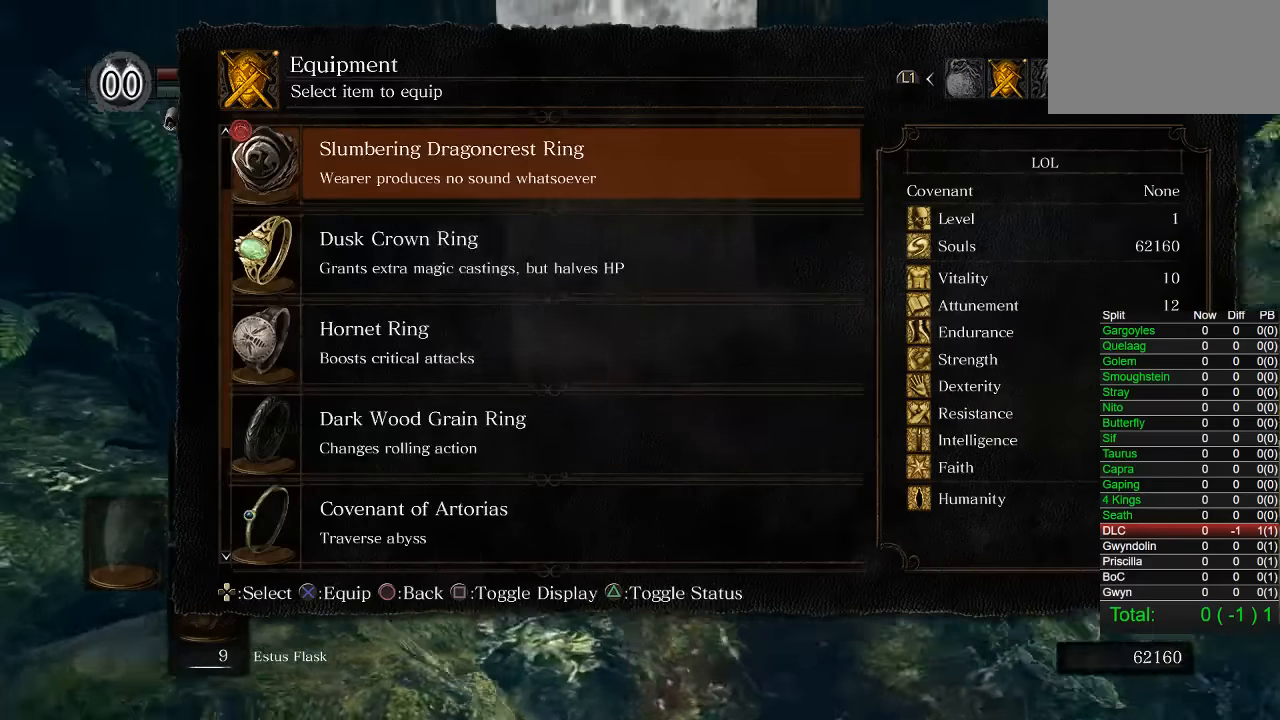
{"buttons": ["DPAD_UP"], "left_stick": "up", "right_stick": "center", "button_events": [[100, "DPAD_DOWN", "down"], [183, "DPAD_DOWN", "up"], [216, "CROSS", "down"], [283, "CROSS", "up"], [350, "CROSS", "down"], [433, "CROSS", "up"], [500, "DPAD_UP", "down"]]}
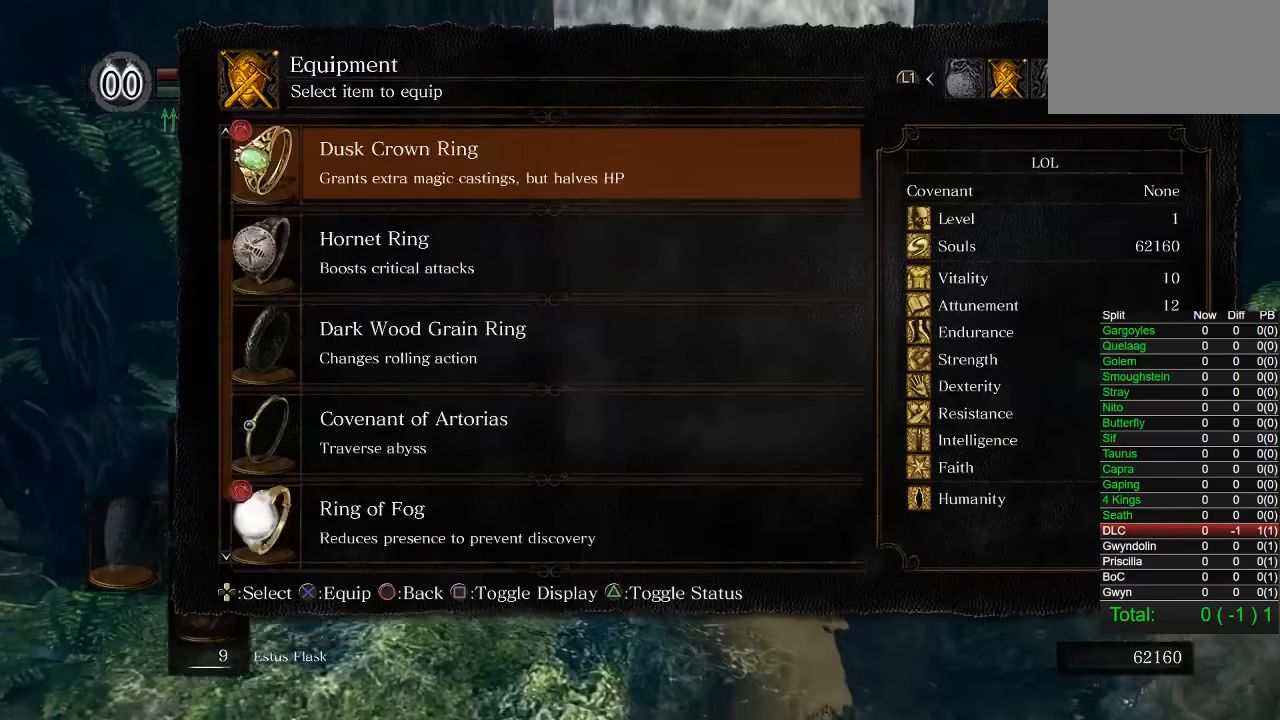
{"buttons": ["CROSS"], "left_stick": "up", "right_stick": "center", "button_events": [[83, "DPAD_UP", "up"], [150, "DPAD_UP", "down"], [266, "DPAD_UP", "up"], [466, "CROSS", "down"]]}
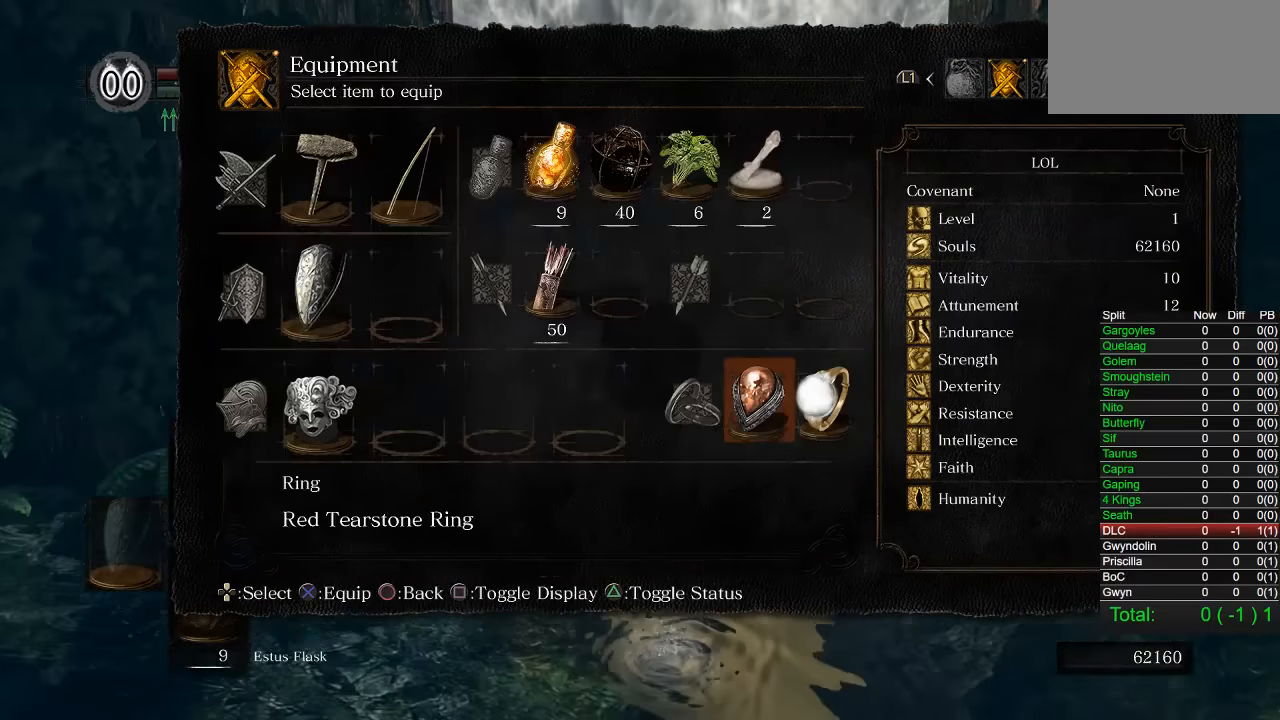
{"buttons": ["CROSS"], "left_stick": "up", "right_stick": "center", "button_events": [[83, "CROSS", "up"], [183, "START", "down"], [316, "START", "up"], [466, "CROSS", "down"]]}
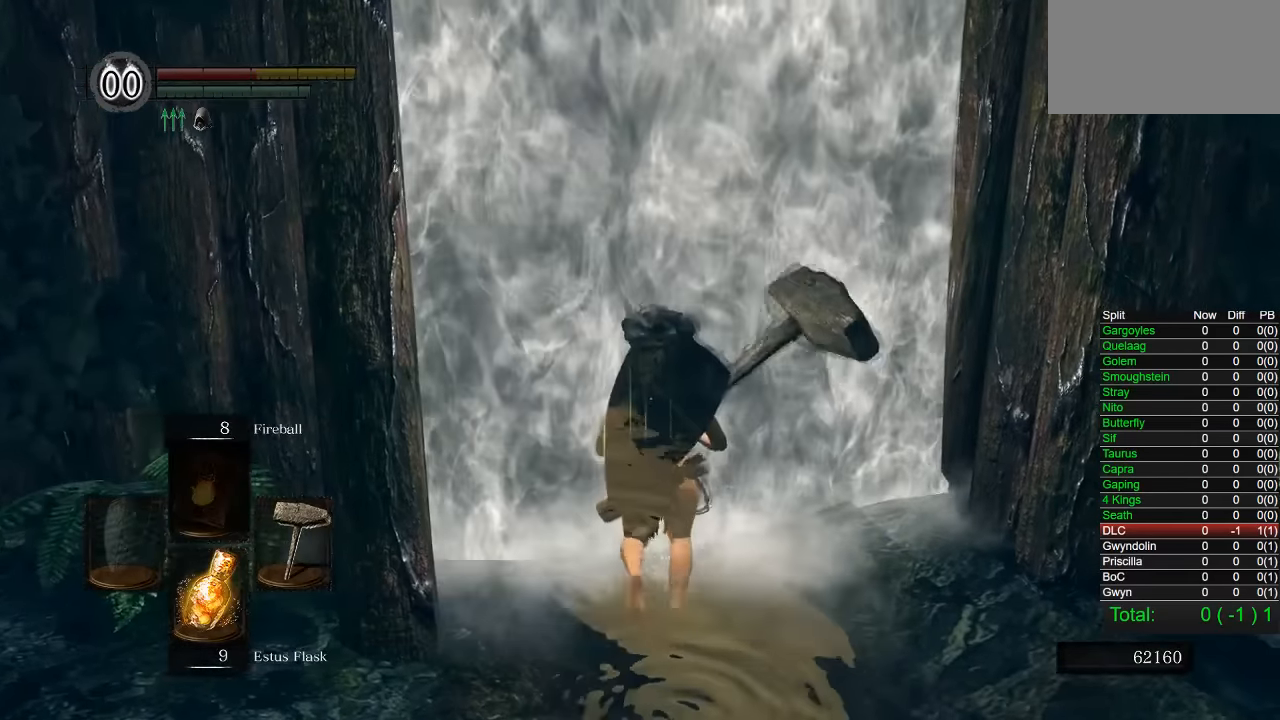
{"buttons": [], "left_stick": "up", "right_stick": "center", "button_events": [[50, "CROSS", "up"], [100, "CROSS", "down"], [200, "CROSS", "up"], [316, "START", "down"], [466, "START", "up"]]}
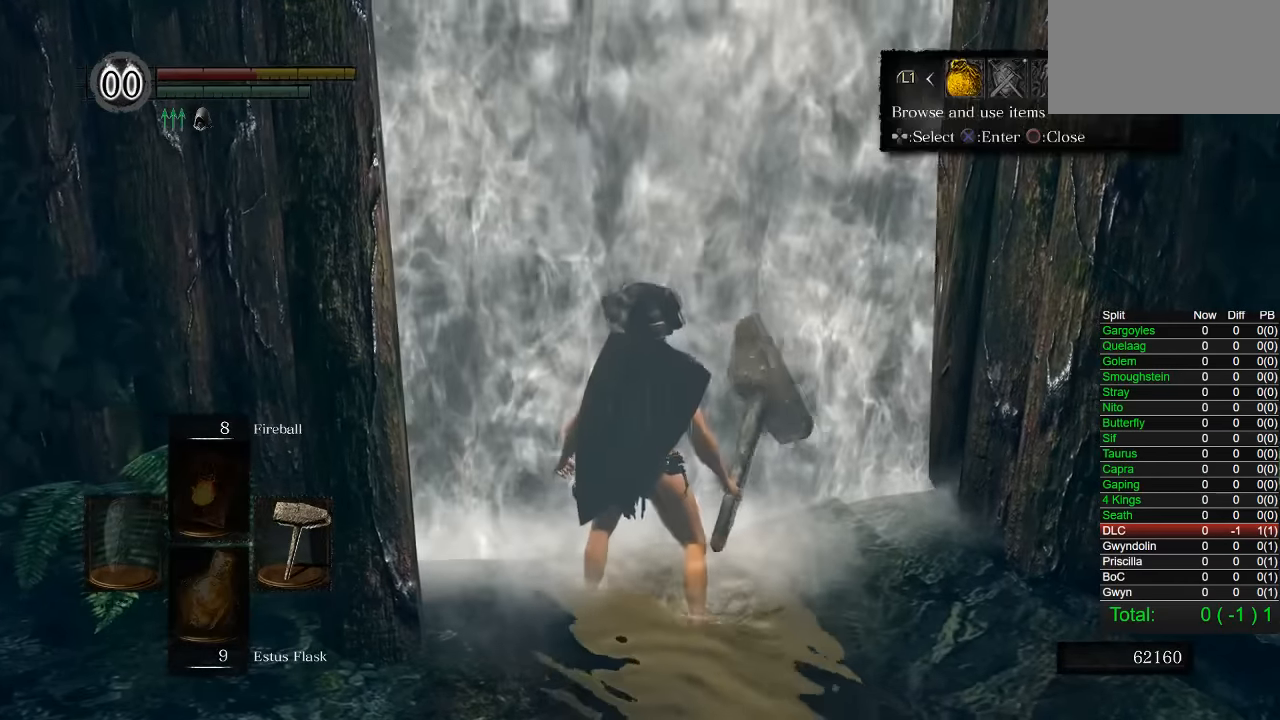
{"buttons": ["DPAD_DOWN"], "left_stick": "up", "right_stick": "center", "button_events": [[66, "DPAD_RIGHT", "down"], [166, "CROSS", "down"], [200, "DPAD_RIGHT", "up"], [283, "CROSS", "up"], [450, "DPAD_DOWN", "down"]]}
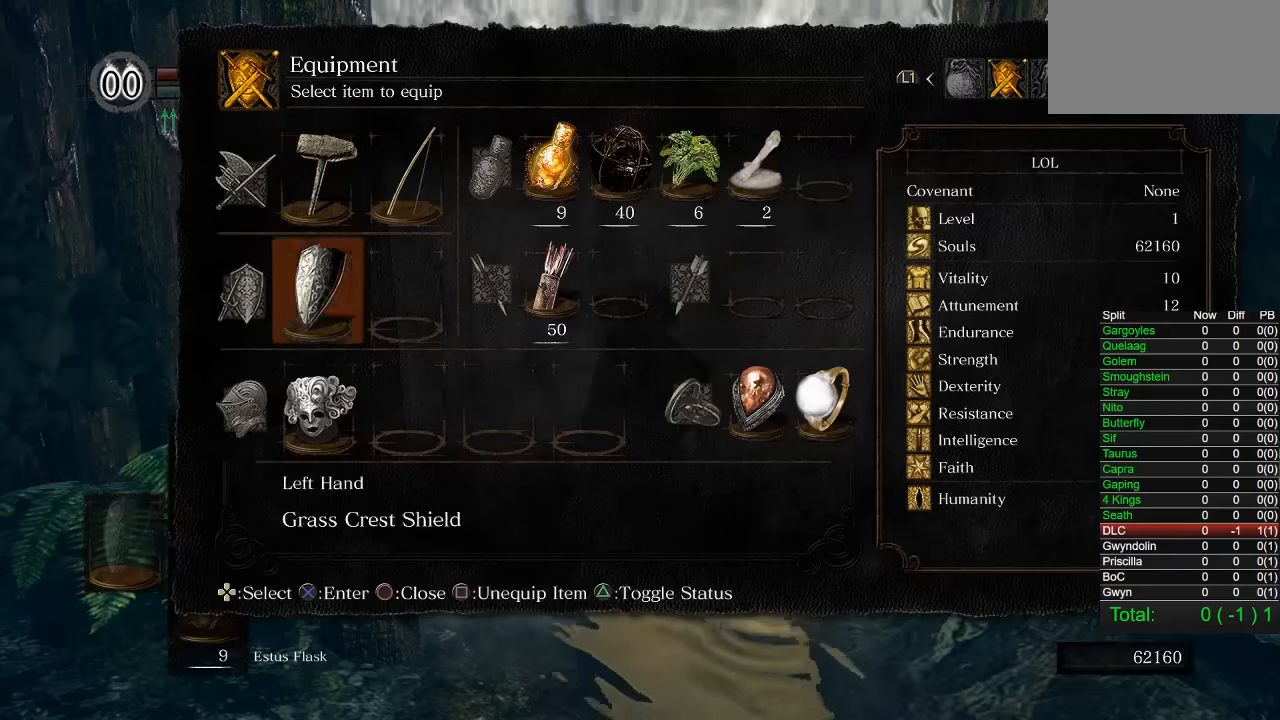
{"buttons": [], "left_stick": "up", "right_stick": "center", "button_events": [[33, "DPAD_DOWN", "up"], [100, "DPAD_DOWN", "down"], [183, "CROSS", "down"], [183, "DPAD_DOWN", "up"], [300, "CROSS", "up"]]}
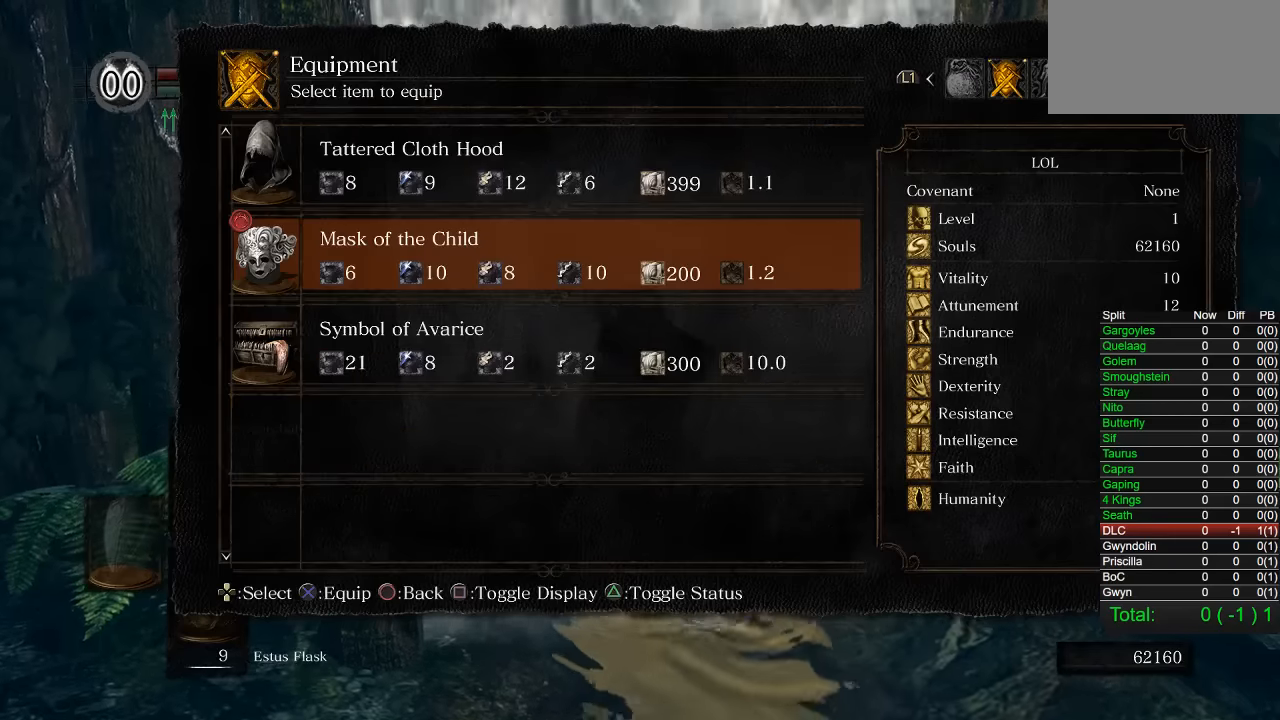
{"buttons": [], "left_stick": "up", "right_stick": "center", "button_events": [[33, "DPAD_DOWN", "down"], [100, "CROSS", "down"], [117, "DPAD_DOWN", "up"], [250, "CROSS", "up"]]}
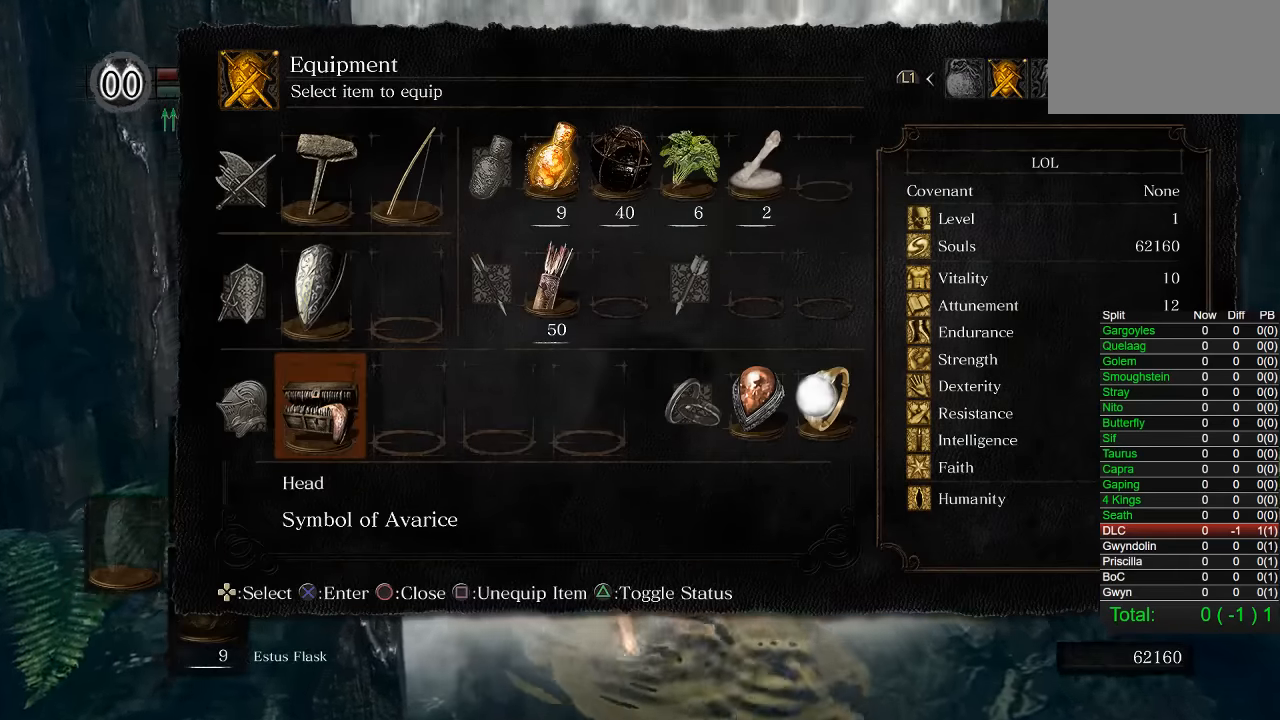
{"buttons": [], "left_stick": "up", "right_stick": "center", "button_events": [[133, "DPAD_LEFT", "down"], [200, "DPAD_LEFT", "up"], [267, "CROSS", "down"], [367, "CROSS", "up"]]}